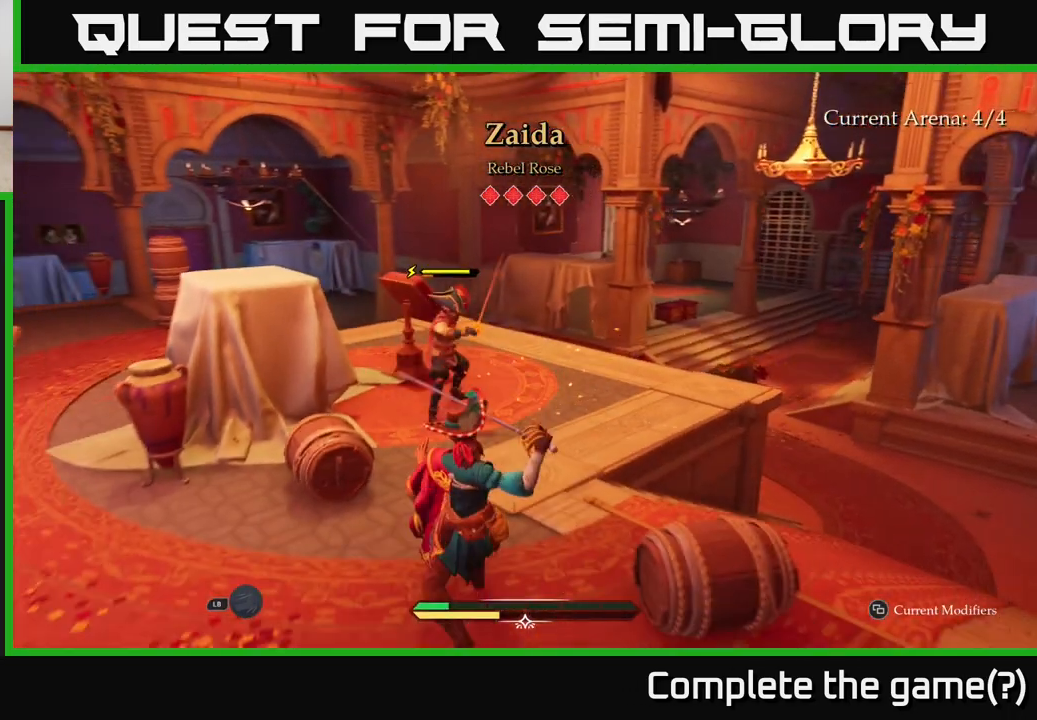
Gameplay with a controller (Xbox layout); each line is a JSON object with the inputs held at the frame after it. "events" lists button and stick changes between this image and that frame as [ms after this image, input, new state], when the widget could be followed in between.
{"buttons": ["B"], "left_stick": "right", "right_stick": "center", "events": [[400, "left_stick", "right"], [433, "B", "down"]]}
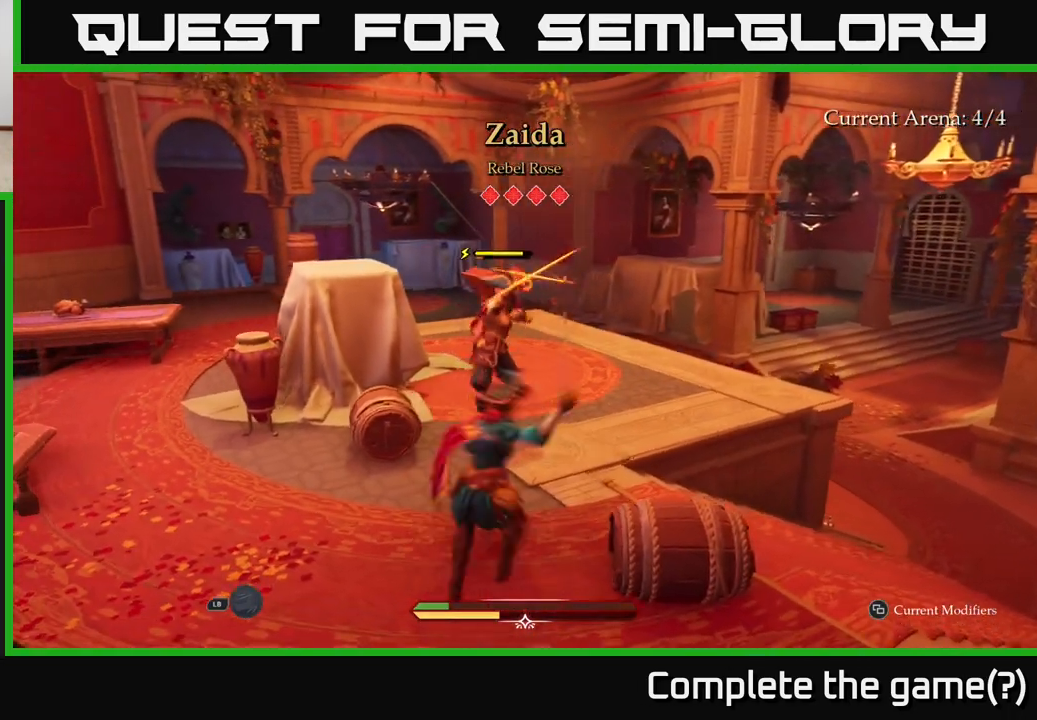
{"buttons": ["R2"], "left_stick": "up-left", "right_stick": "center", "events": [[33, "B", "up"], [50, "left_stick", "center"], [483, "left_stick", "up-left"], [500, "R2", "down"]]}
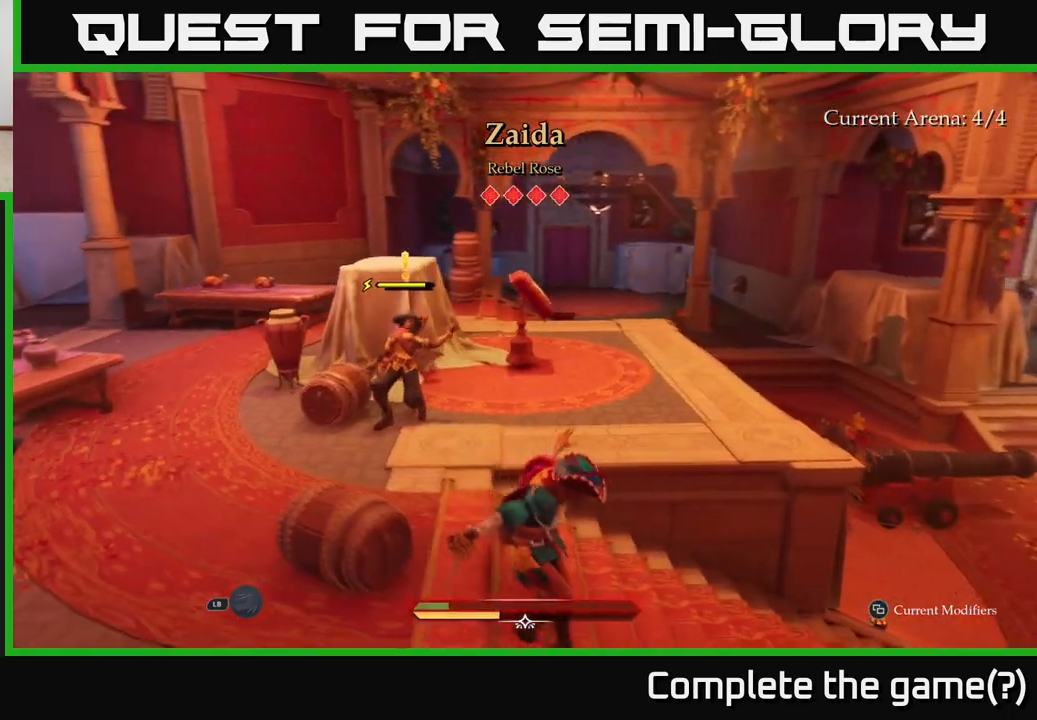
{"buttons": [], "left_stick": "center", "right_stick": "center", "events": [[100, "R2", "up"], [367, "left_stick", "center"]]}
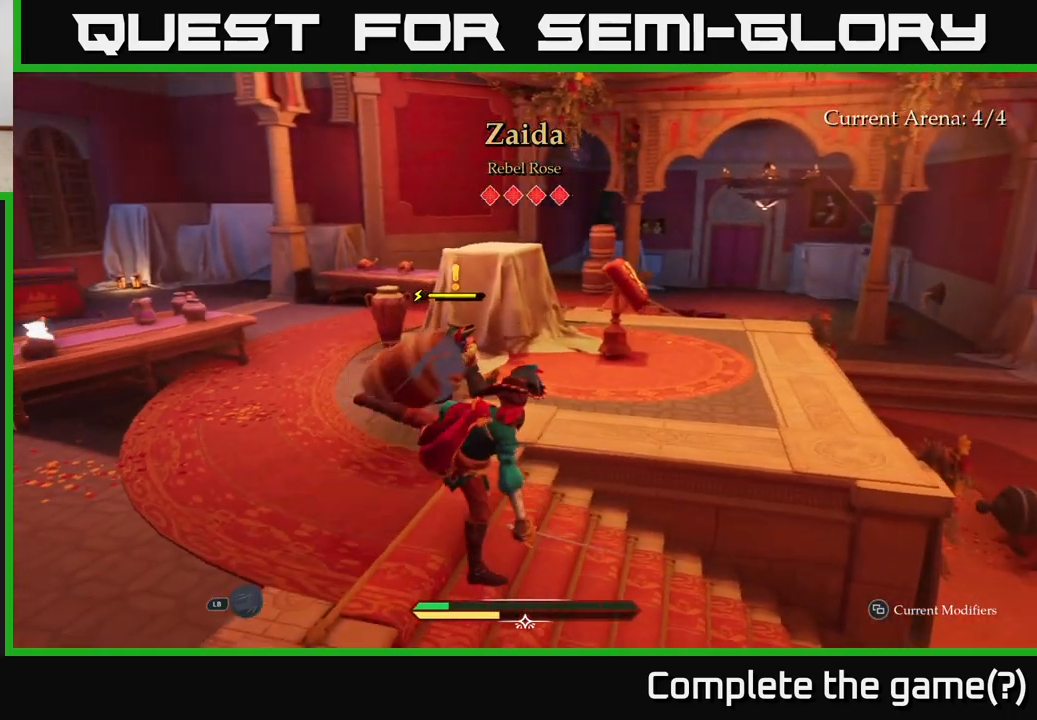
{"buttons": [], "left_stick": "up", "right_stick": "center", "events": [[117, "left_stick", "up"], [333, "X", "down"], [433, "X", "up"]]}
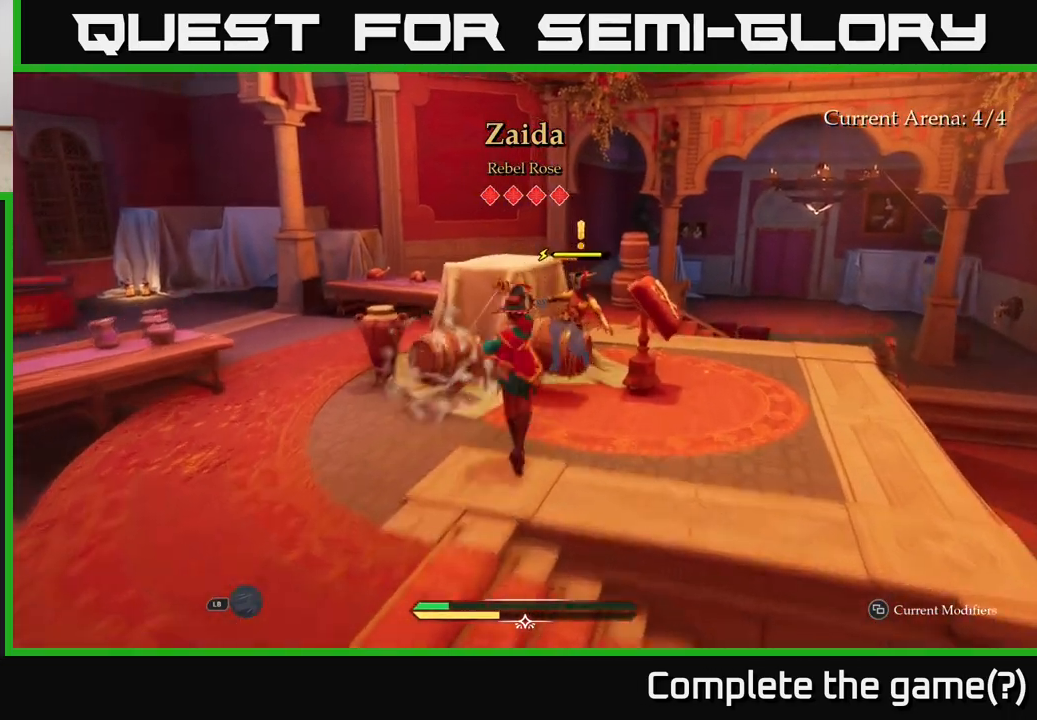
{"buttons": [], "left_stick": "up-right", "right_stick": "center", "events": [[33, "X", "down"], [117, "X", "up"], [233, "X", "down"], [267, "left_stick", "center"], [300, "X", "up"], [383, "left_stick", "up-right"], [400, "X", "down"], [500, "X", "up"]]}
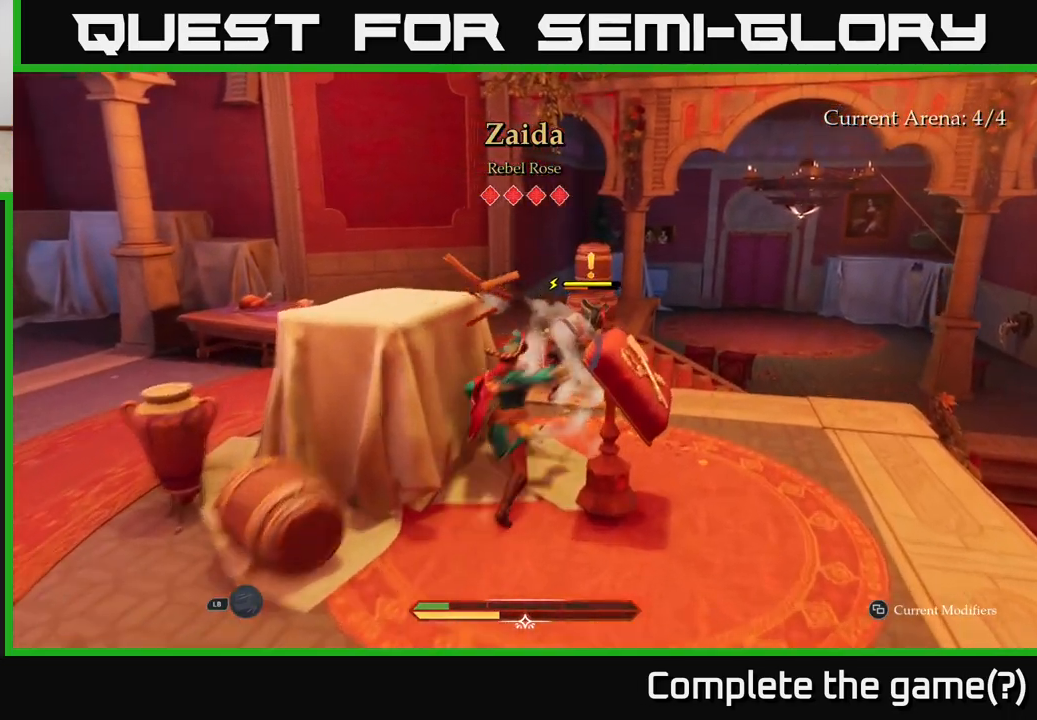
{"buttons": [], "left_stick": "center", "right_stick": "center", "events": [[83, "X", "down"], [150, "X", "up"], [300, "X", "down"], [317, "left_stick", "center"], [333, "X", "up"]]}
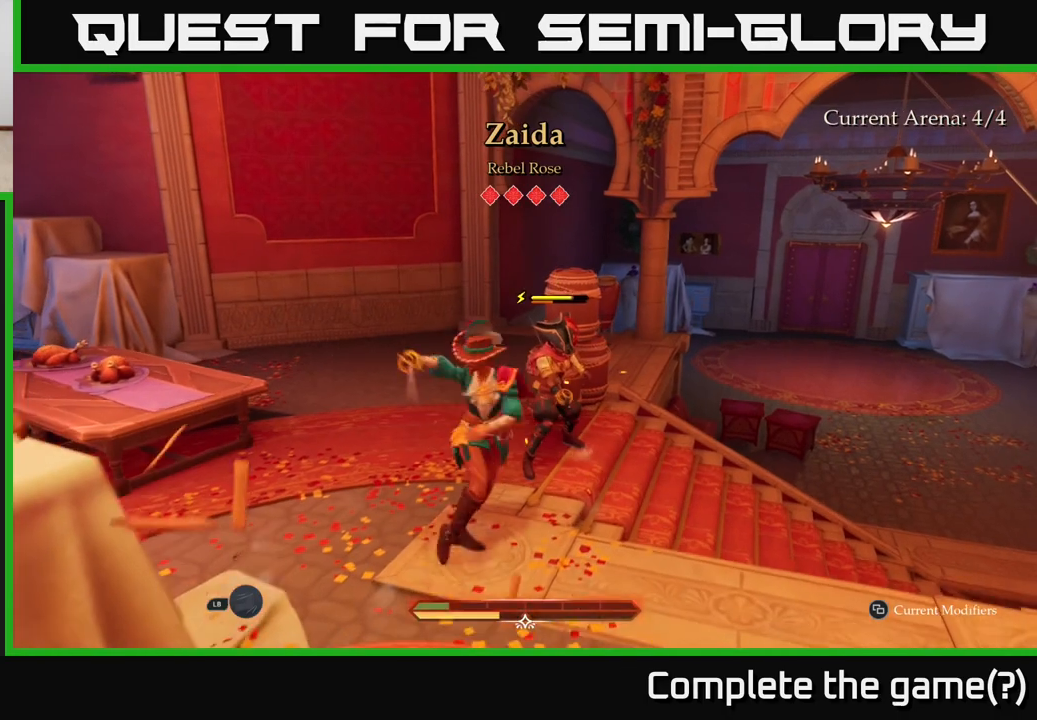
{"buttons": [], "left_stick": "center", "right_stick": "center", "events": [[283, "X", "down"], [350, "X", "up"]]}
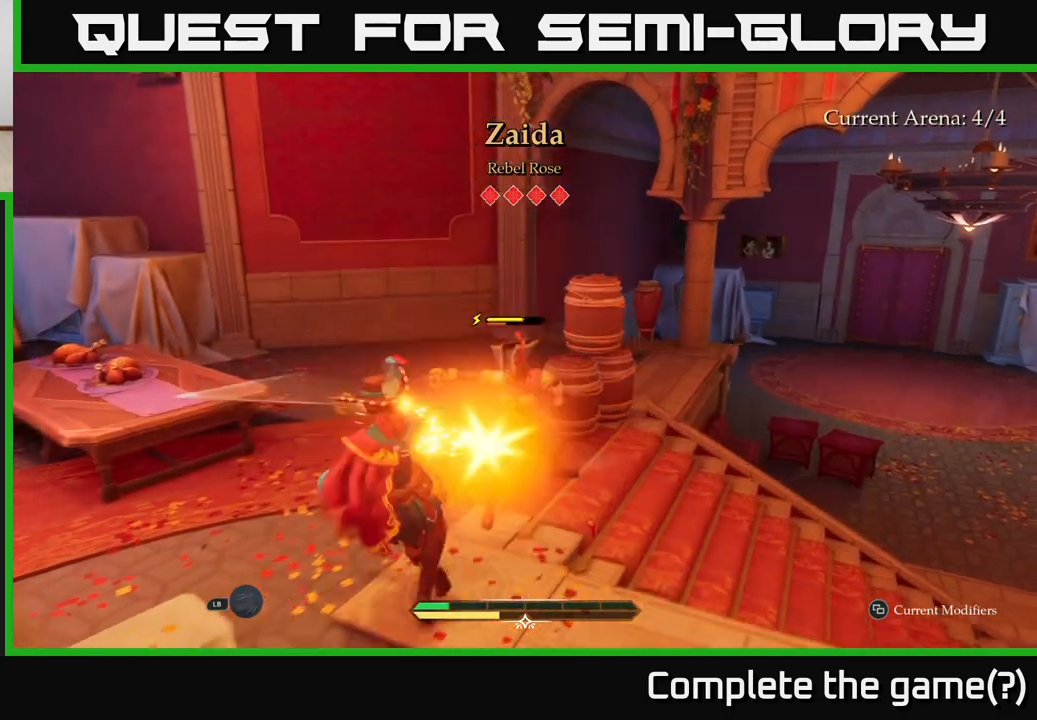
{"buttons": [], "left_stick": "center", "right_stick": "center", "events": []}
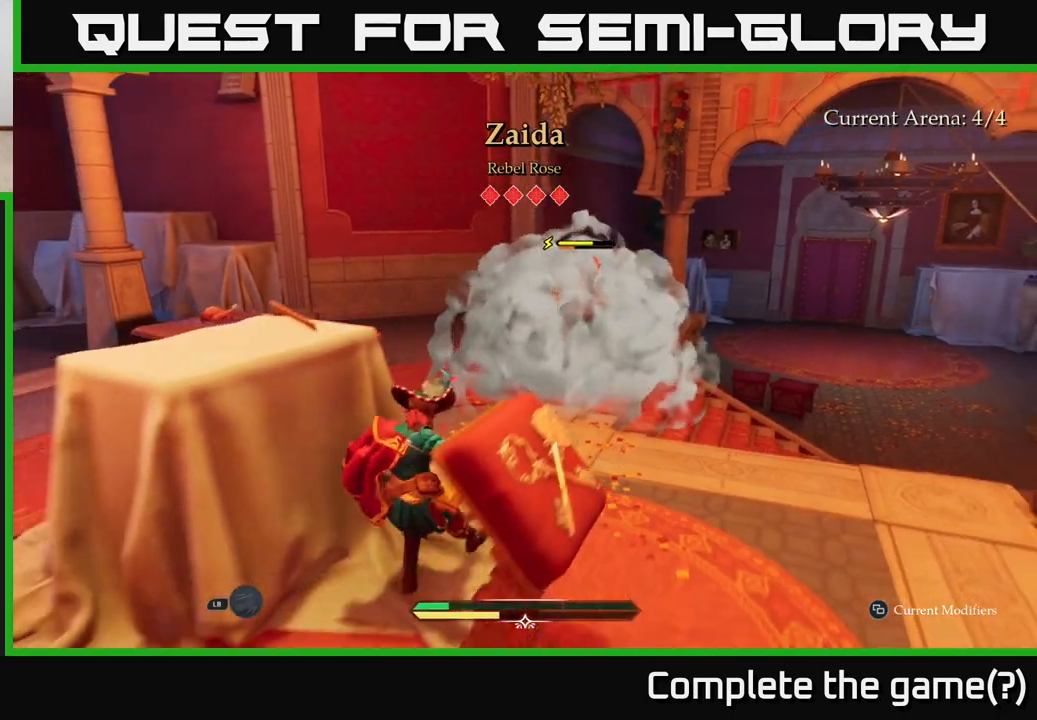
{"buttons": [], "left_stick": "center", "right_stick": "center", "events": []}
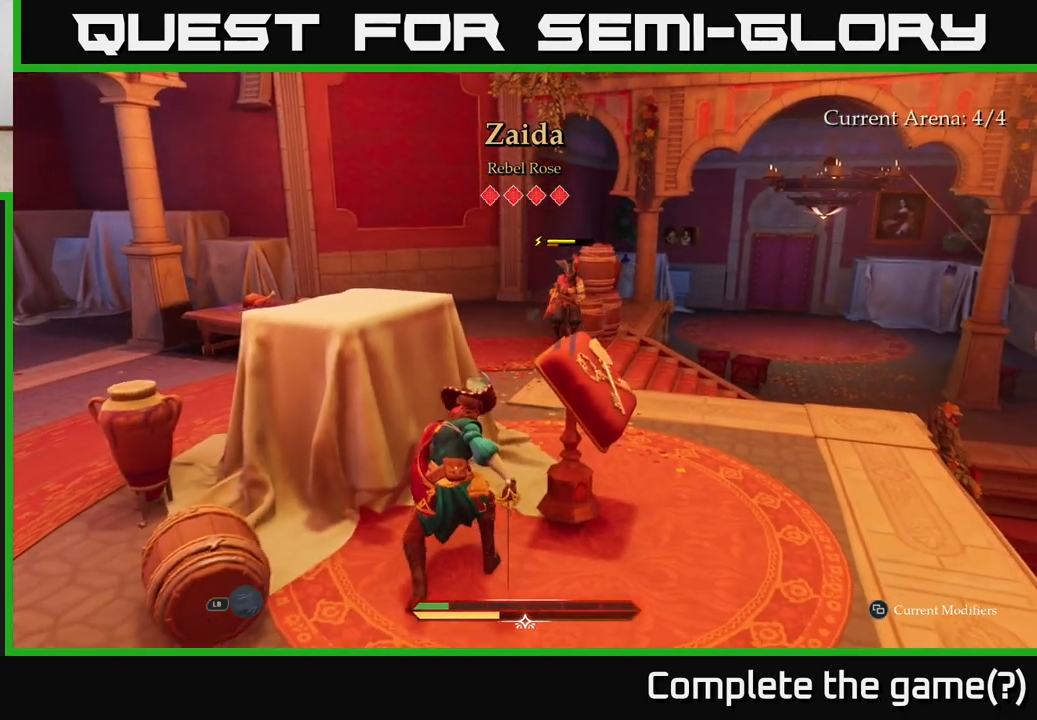
{"buttons": [], "left_stick": "right", "right_stick": "center", "events": [[367, "left_stick", "right"], [400, "B", "down"], [467, "B", "up"]]}
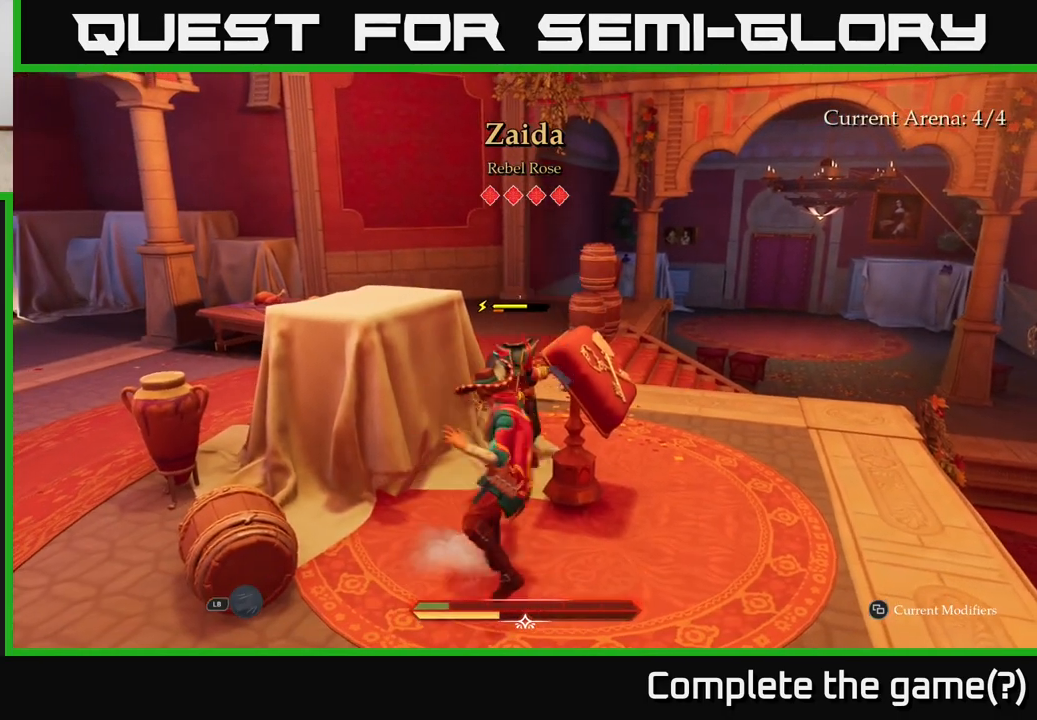
{"buttons": ["R2"], "left_stick": "up", "right_stick": "center", "events": [[50, "left_stick", "center"], [350, "left_stick", "up"], [433, "R2", "down"]]}
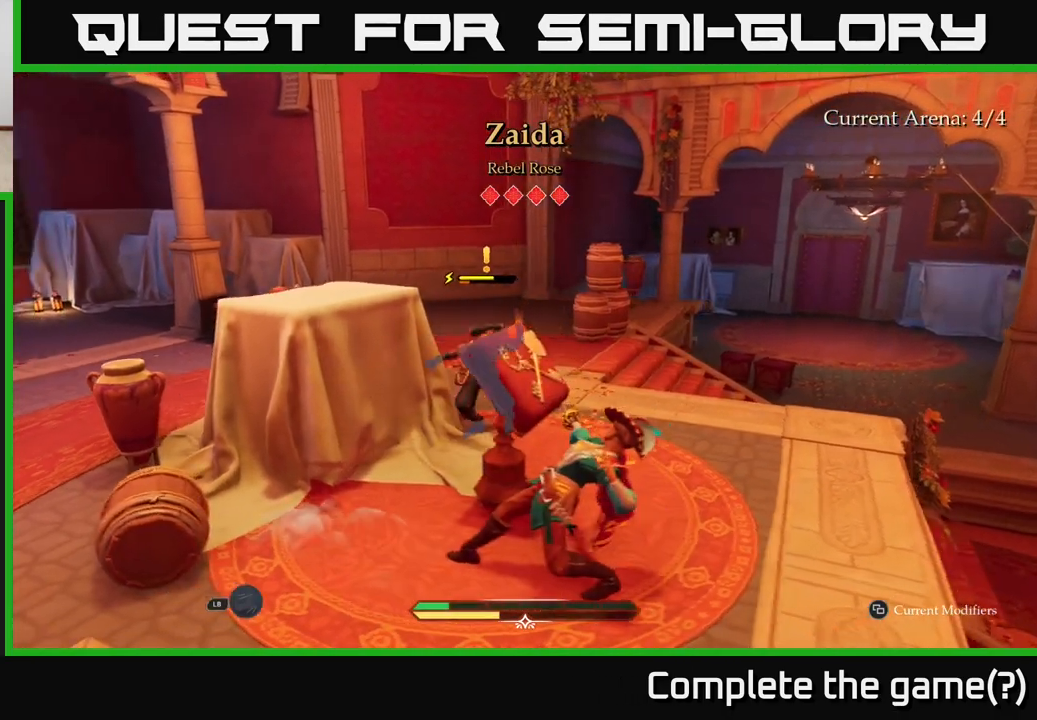
{"buttons": [], "left_stick": "up", "right_stick": "center", "events": [[33, "R2", "up"], [250, "R2", "down"], [350, "R2", "up"]]}
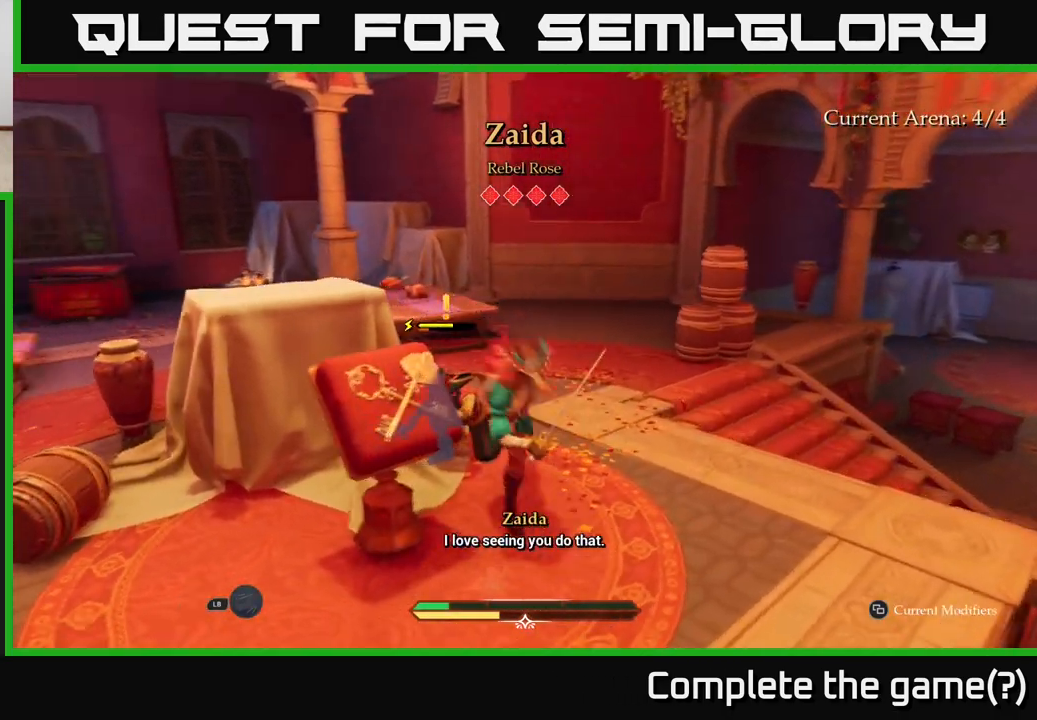
{"buttons": ["R2"], "left_stick": "up", "right_stick": "center", "events": [[433, "R2", "down"]]}
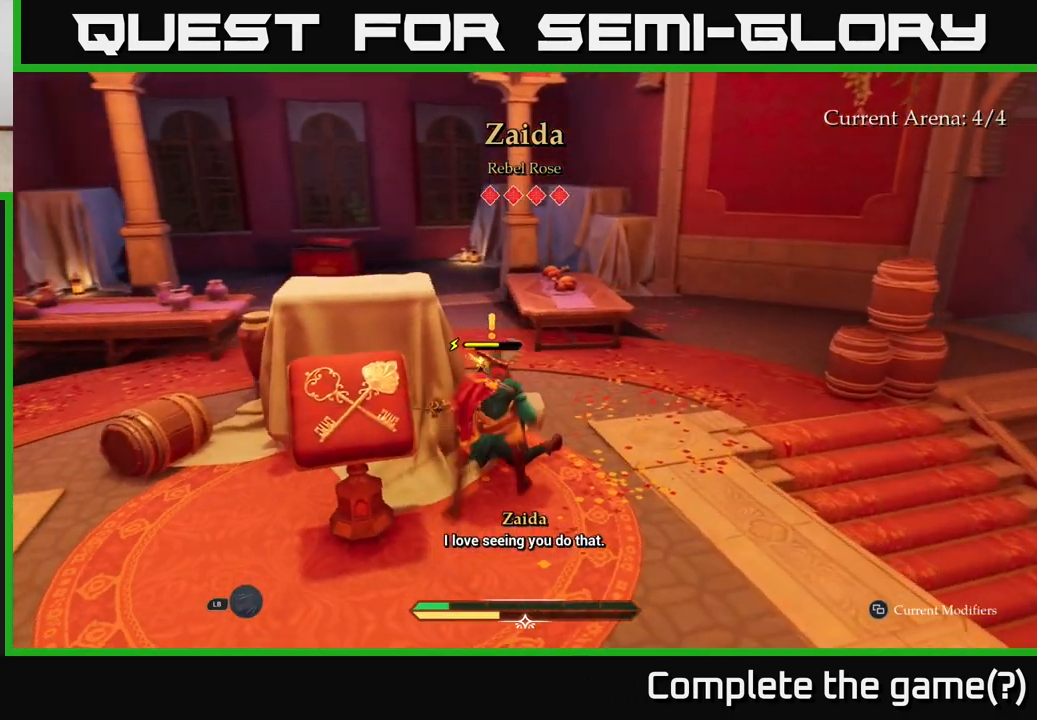
{"buttons": [], "left_stick": "up-right", "right_stick": "center", "events": [[33, "R2", "up"], [133, "R2", "down"], [200, "R2", "up"], [467, "left_stick", "up-right"]]}
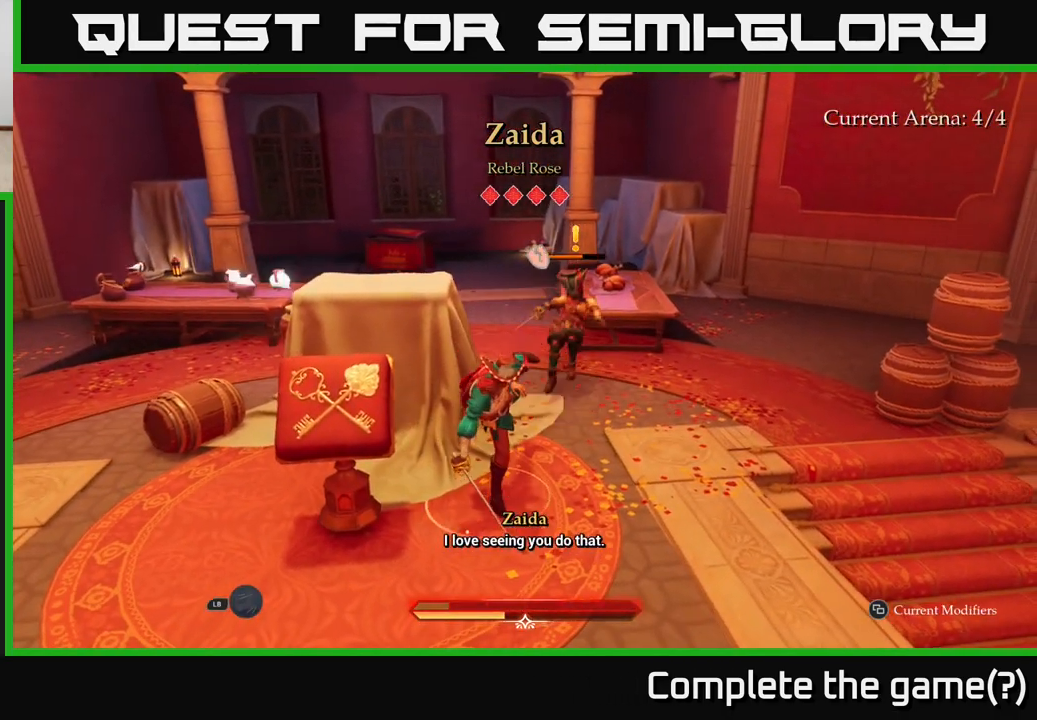
{"buttons": [], "left_stick": "up-right", "right_stick": "center", "events": [[67, "L2", "down"], [283, "X", "down"], [367, "X", "up"], [417, "L2", "up"]]}
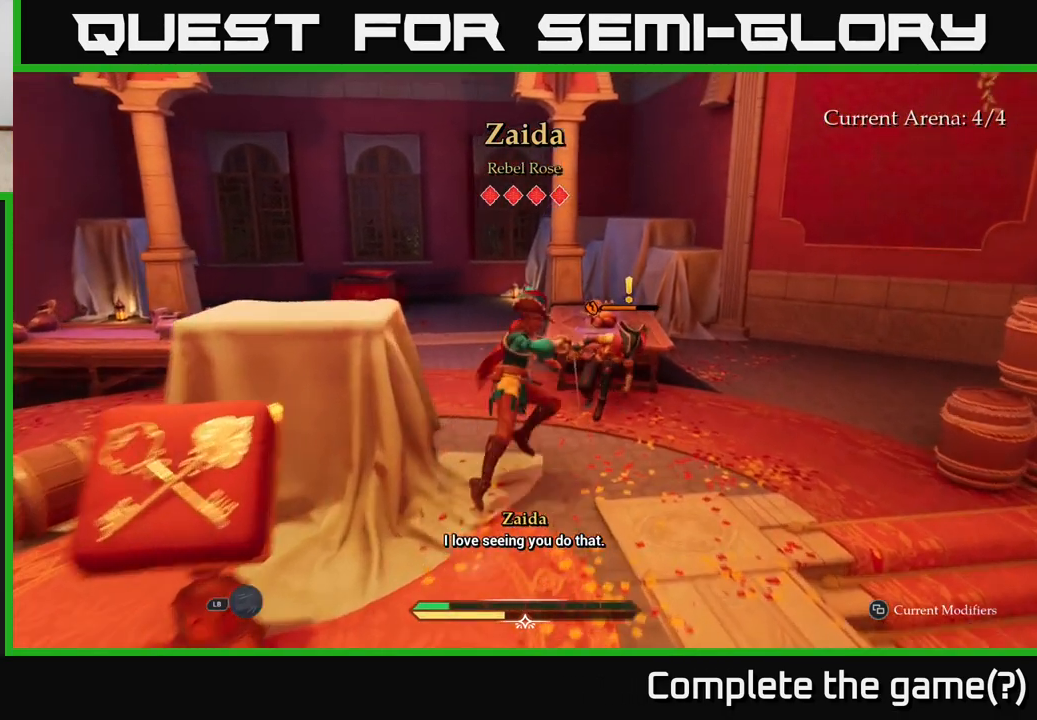
{"buttons": [], "left_stick": "center", "right_stick": "center", "events": [[67, "X", "down"], [133, "X", "up"], [250, "X", "down"], [300, "X", "up"], [317, "left_stick", "center"], [400, "X", "down"], [500, "X", "up"]]}
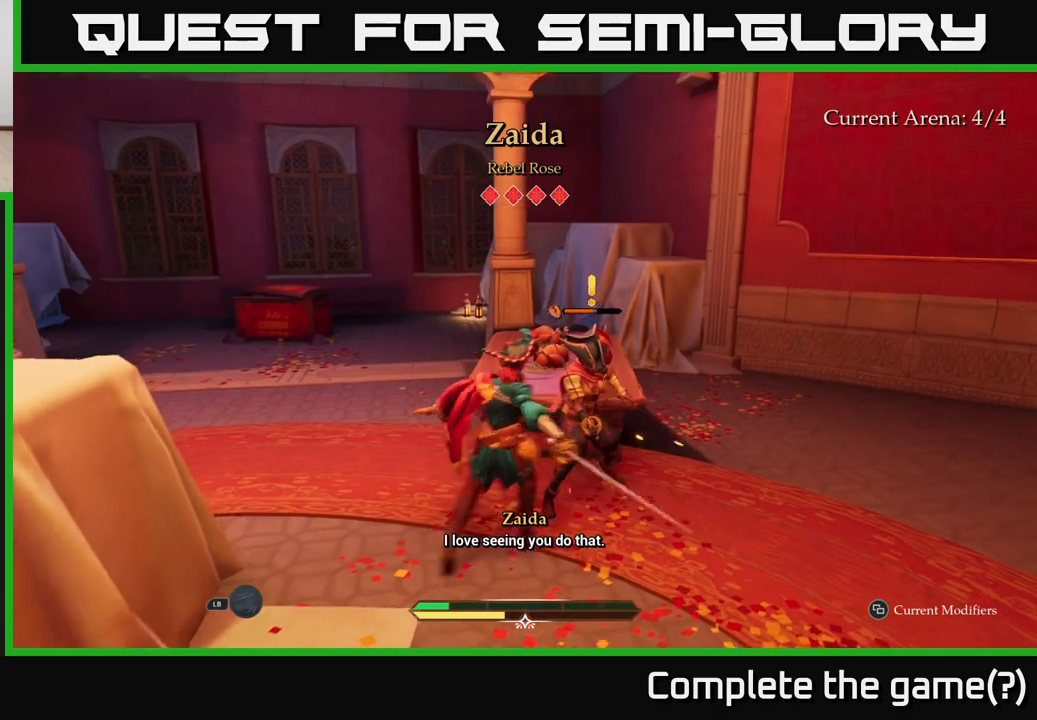
{"buttons": ["X"], "left_stick": "center", "right_stick": "center", "events": [[100, "X", "down"], [183, "X", "up"], [267, "X", "down"], [383, "X", "up"], [467, "X", "down"]]}
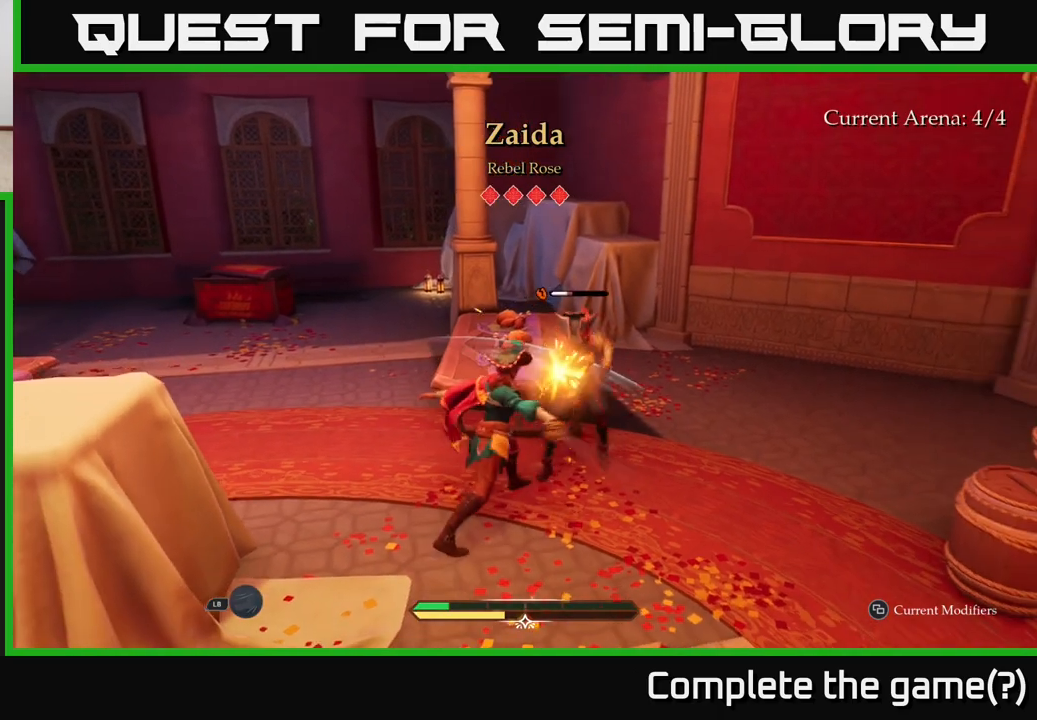
{"buttons": [], "left_stick": "center", "right_stick": "center", "events": [[67, "X", "up"]]}
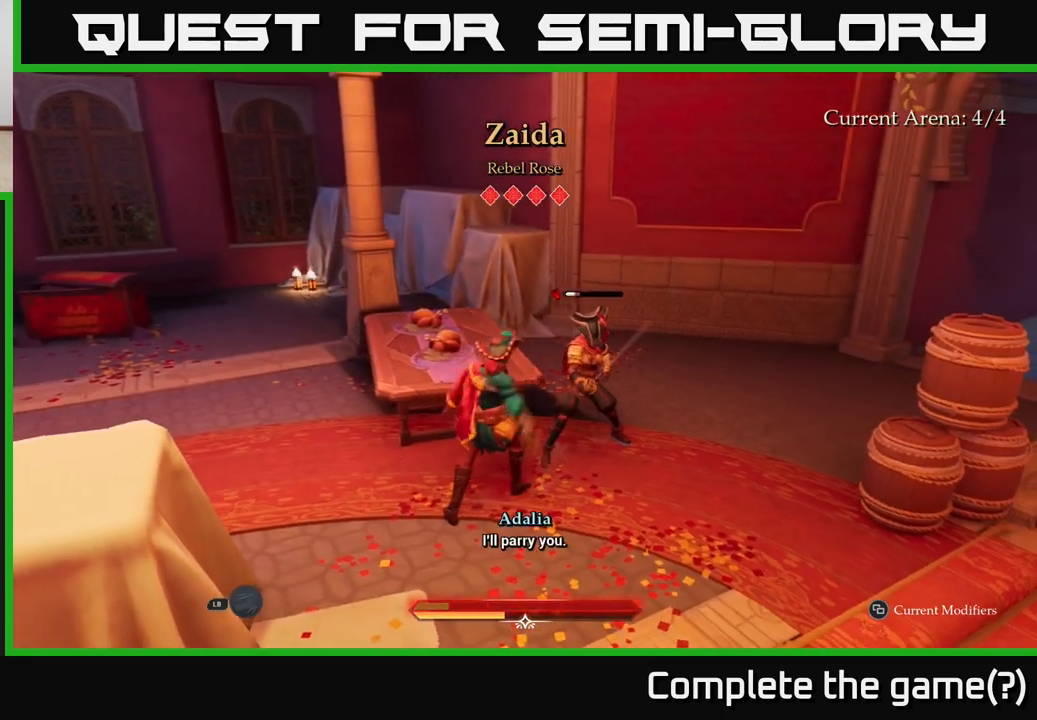
{"buttons": [], "left_stick": "center", "right_stick": "center", "events": [[50, "X", "down"], [133, "X", "up"], [200, "left_stick", "up-right"], [250, "X", "down"], [333, "X", "up"], [450, "left_stick", "center"]]}
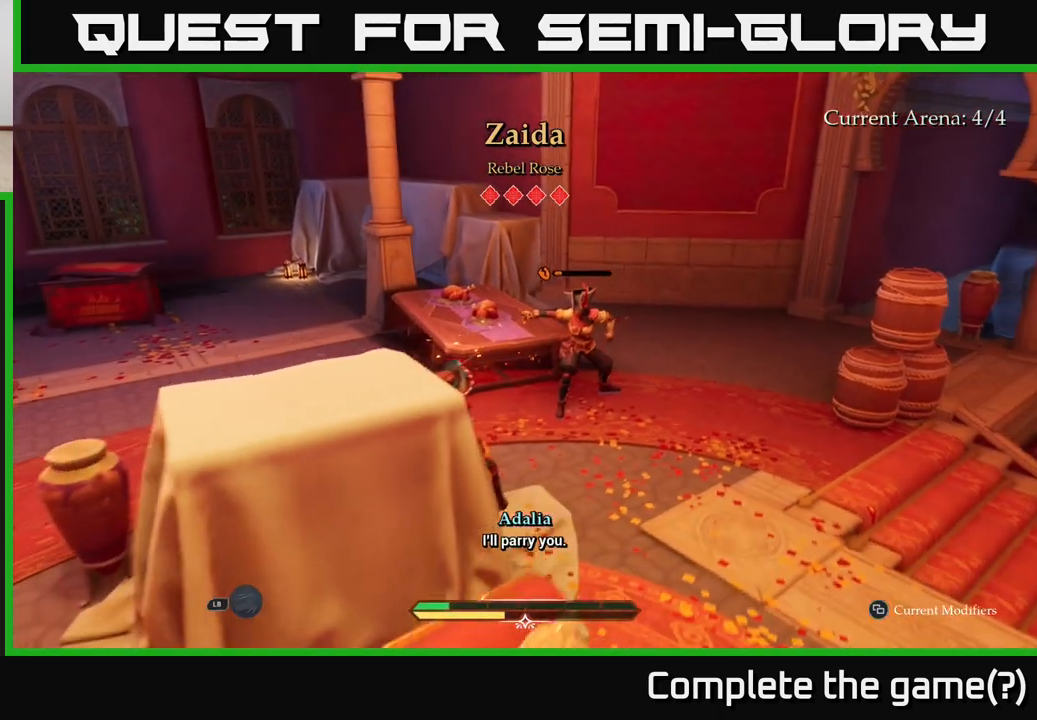
{"buttons": ["B"], "left_stick": "right", "right_stick": "center", "events": [[400, "left_stick", "right"], [450, "B", "down"]]}
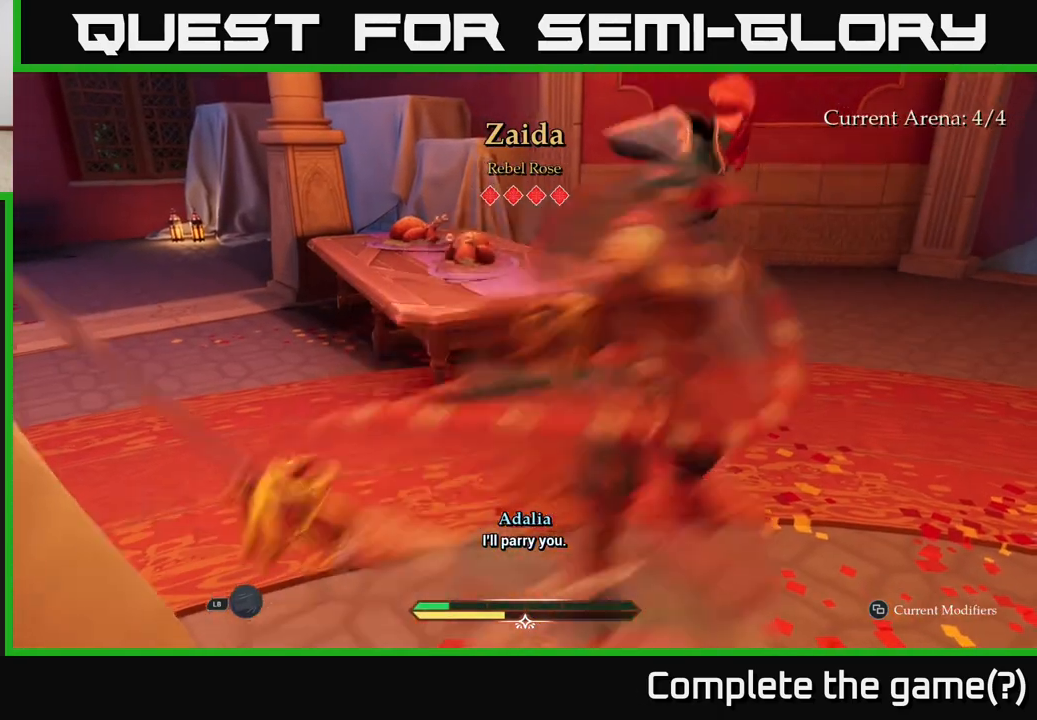
{"buttons": ["X"], "left_stick": "center", "right_stick": "center", "events": [[17, "B", "up"], [83, "left_stick", "center"], [483, "X", "down"]]}
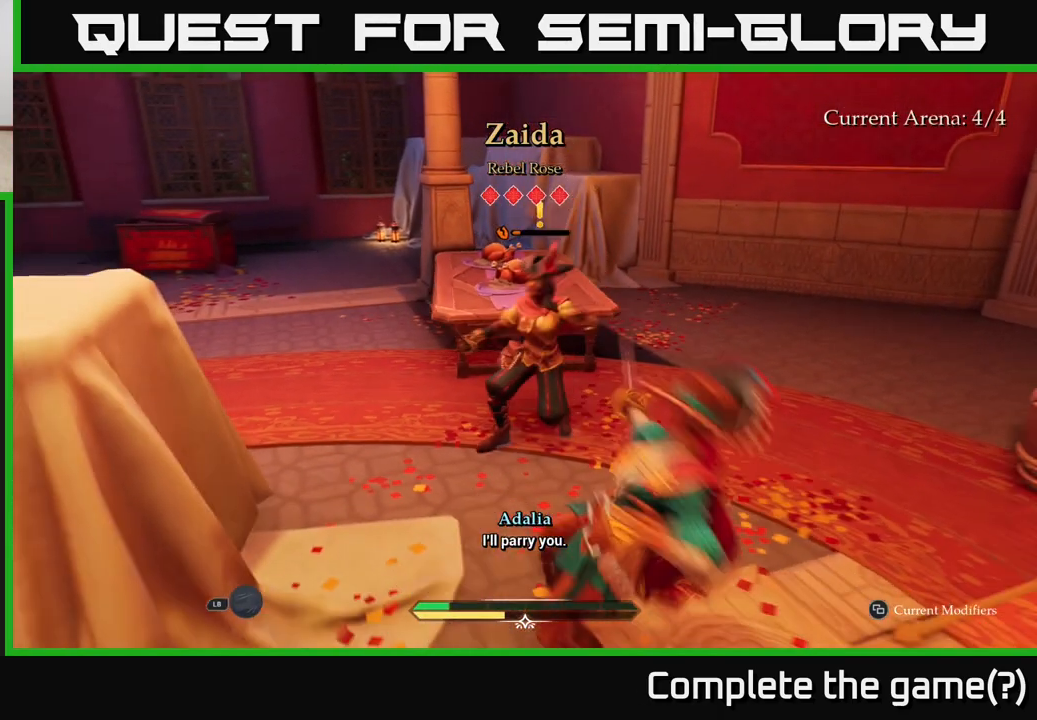
{"buttons": ["X"], "left_stick": "up", "right_stick": "center", "events": [[17, "left_stick", "up"], [67, "X", "up"], [300, "X", "down"], [367, "X", "up"], [467, "X", "down"]]}
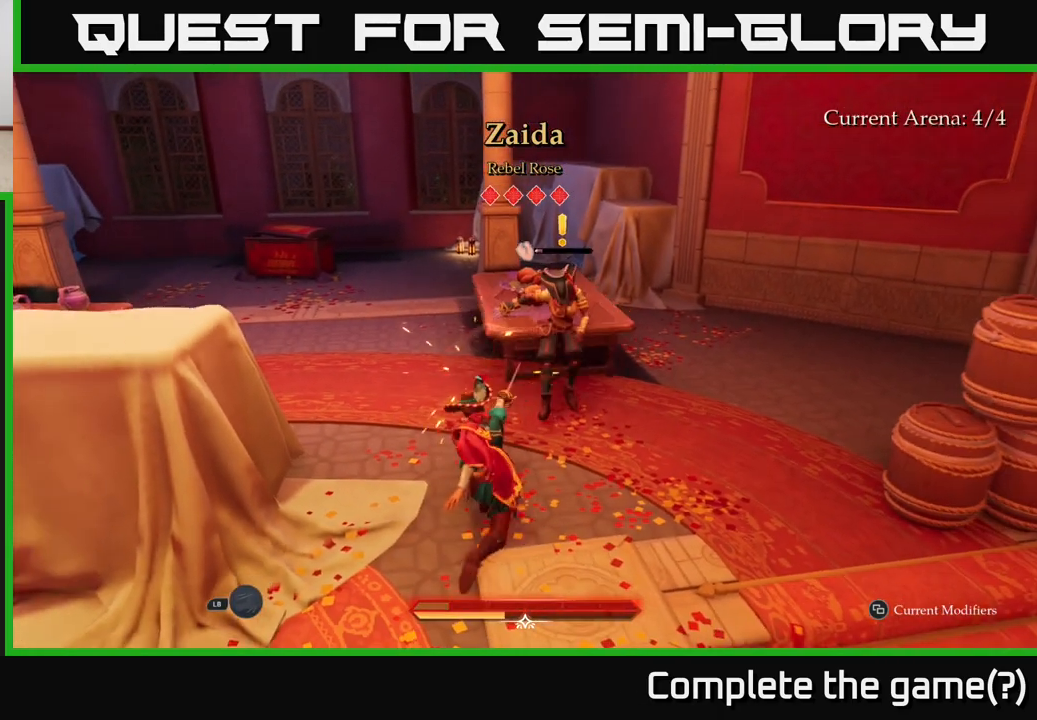
{"buttons": ["X"], "left_stick": "up-right", "right_stick": "center", "events": [[33, "X", "up"], [133, "X", "down"], [217, "X", "up"], [333, "X", "down"], [400, "X", "up"], [450, "left_stick", "up-right"], [500, "X", "down"]]}
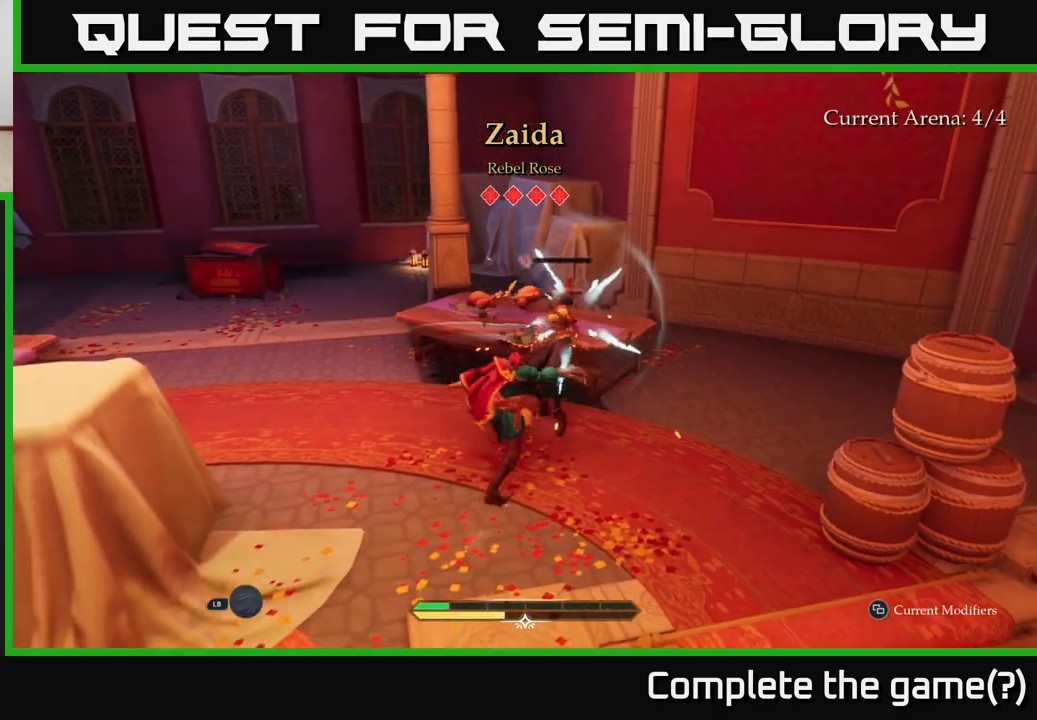
{"buttons": [], "left_stick": "up-right", "right_stick": "center", "events": [[83, "X", "up"], [200, "X", "down"], [250, "X", "up"], [383, "X", "down"], [483, "X", "up"]]}
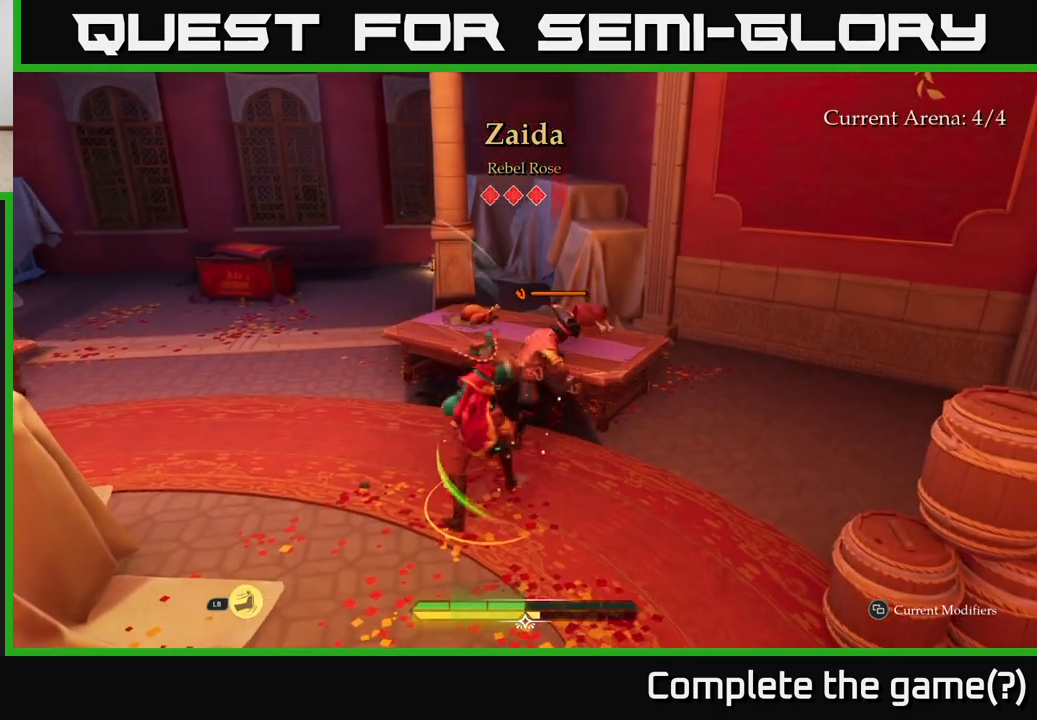
{"buttons": [], "left_stick": "center", "right_stick": "center", "events": [[67, "X", "down"], [167, "X", "up"], [250, "X", "down"], [350, "X", "up"], [383, "left_stick", "center"]]}
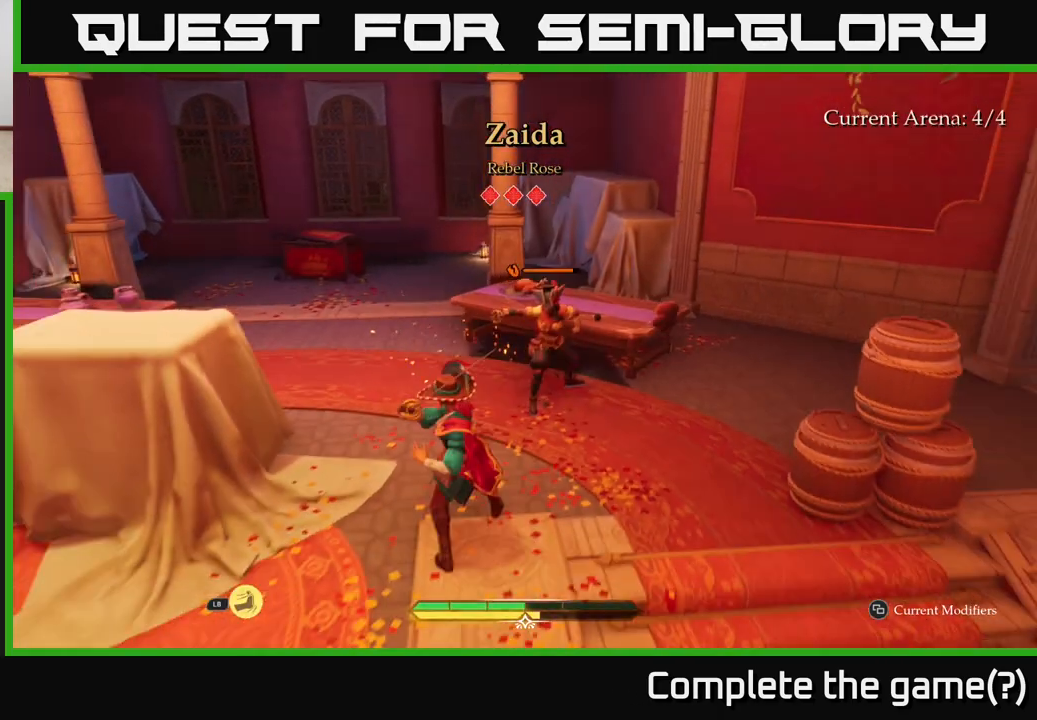
{"buttons": [], "left_stick": "up-right", "right_stick": "center", "events": [[483, "left_stick", "up-right"]]}
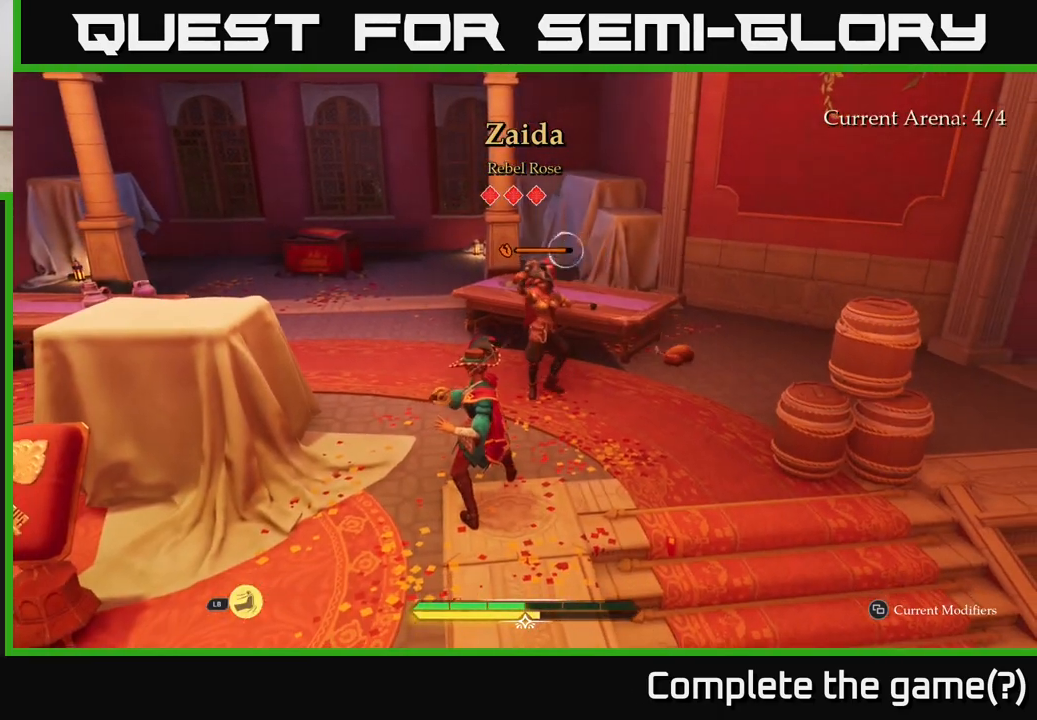
{"buttons": ["X"], "left_stick": "center", "right_stick": "center", "events": [[33, "B", "down"], [100, "B", "up"], [150, "left_stick", "center"], [483, "X", "down"]]}